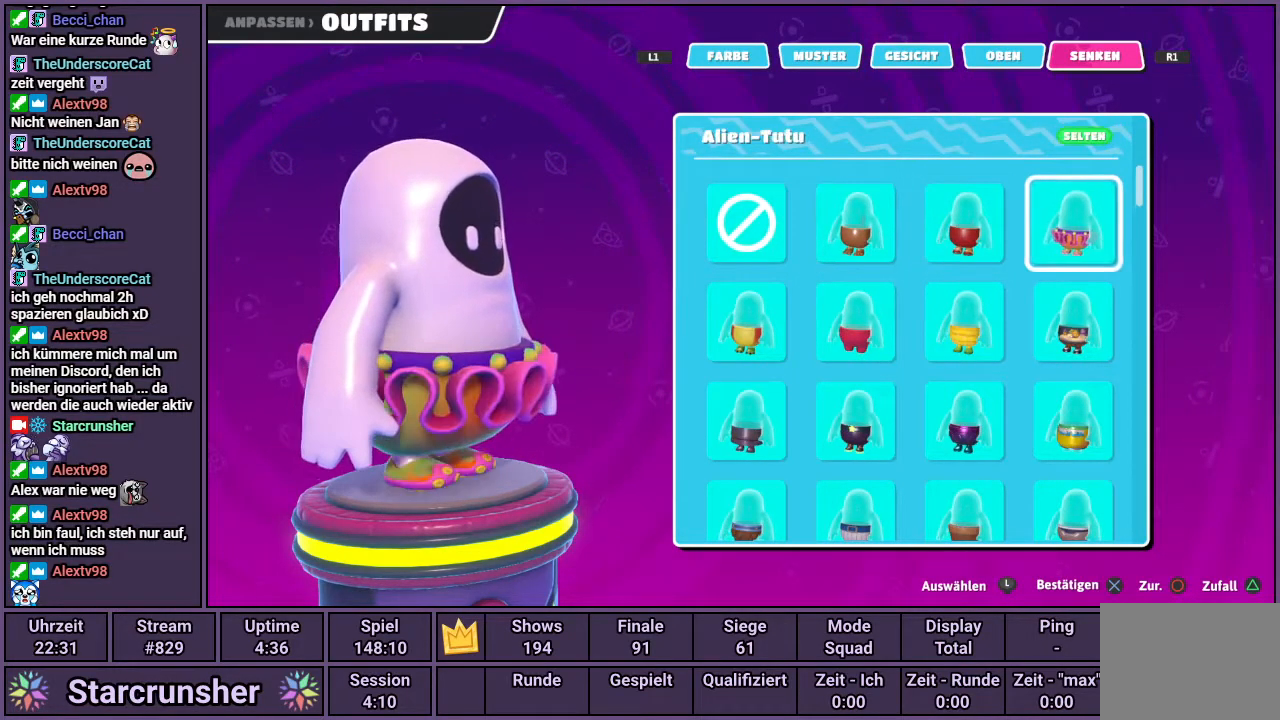
Gameplay with a controller (PlayStation layout); each line is a JSON object with the inputs held at the frame after it. "events" lists button and stick changes between this image and that frame as [ms after this image, input, new state], when the widget could be followed in between.
{"buttons": [], "left_stick": "center", "right_stick": "center", "events": [[300, "DPAD_UP", "down"], [383, "DPAD_UP", "up"]]}
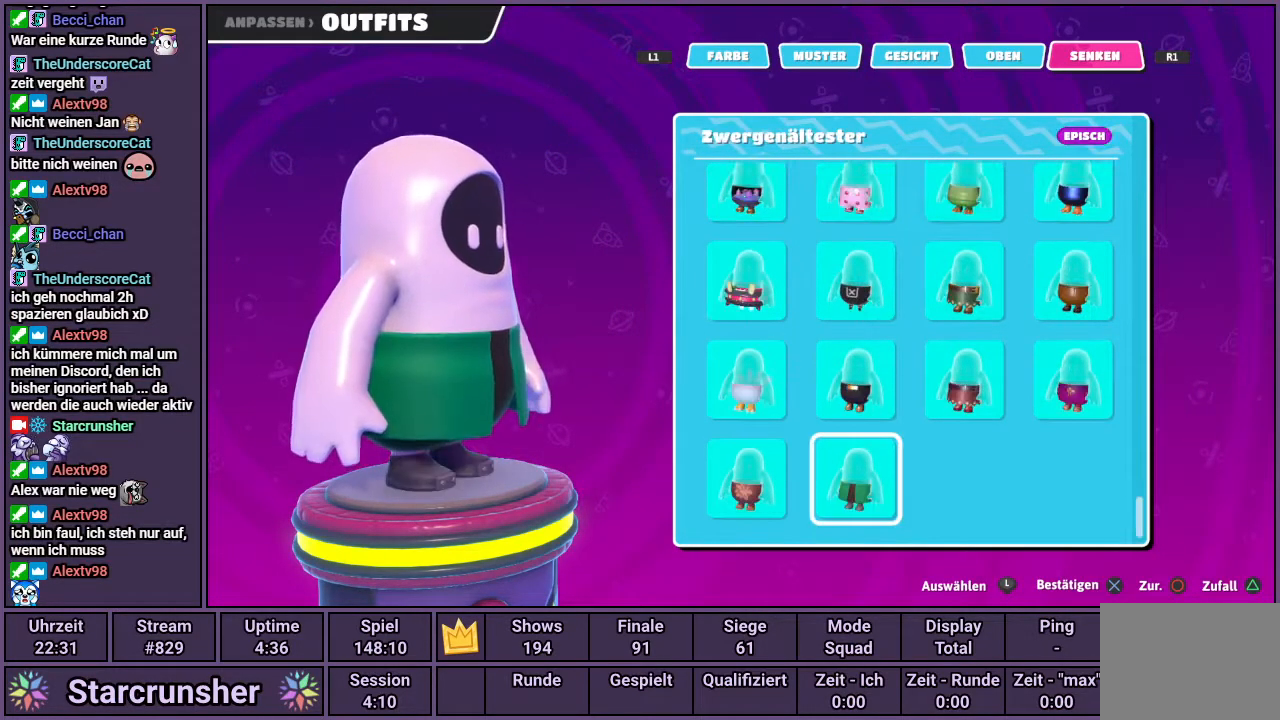
{"buttons": [], "left_stick": "center", "right_stick": "center", "events": []}
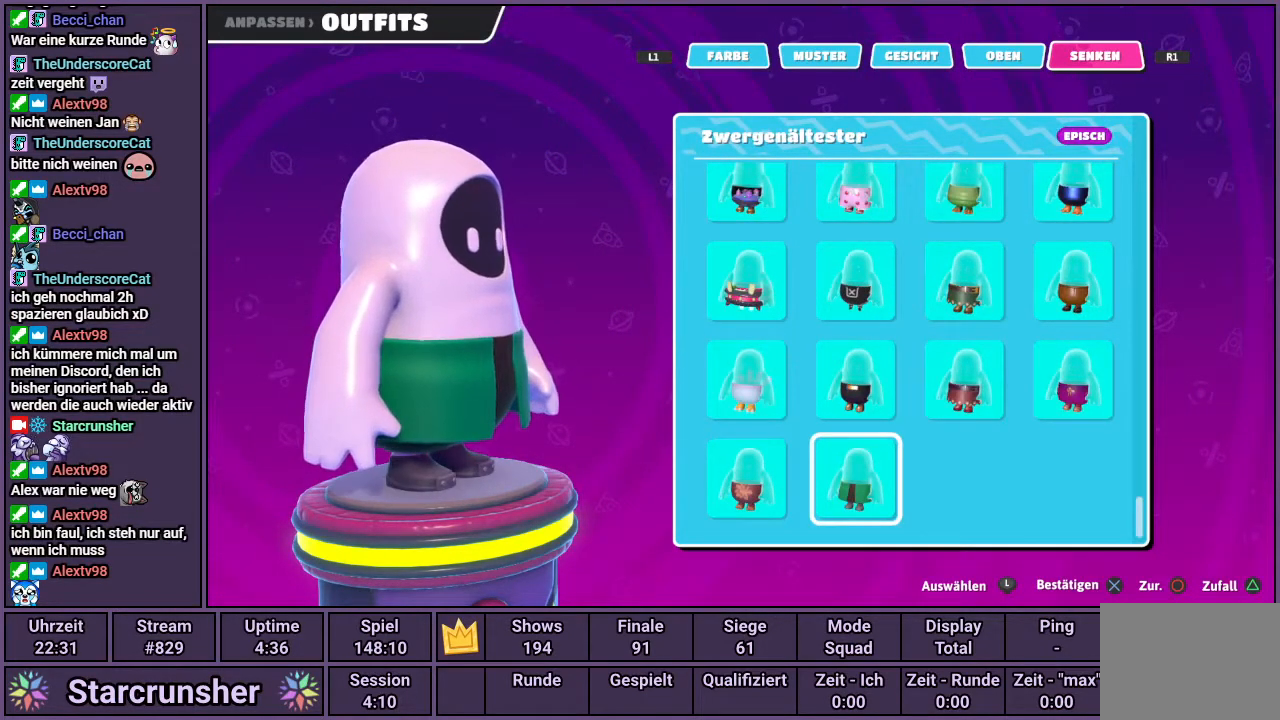
{"buttons": [], "left_stick": "center", "right_stick": "center", "events": [[367, "DPAD_LEFT", "down"], [450, "DPAD_LEFT", "up"]]}
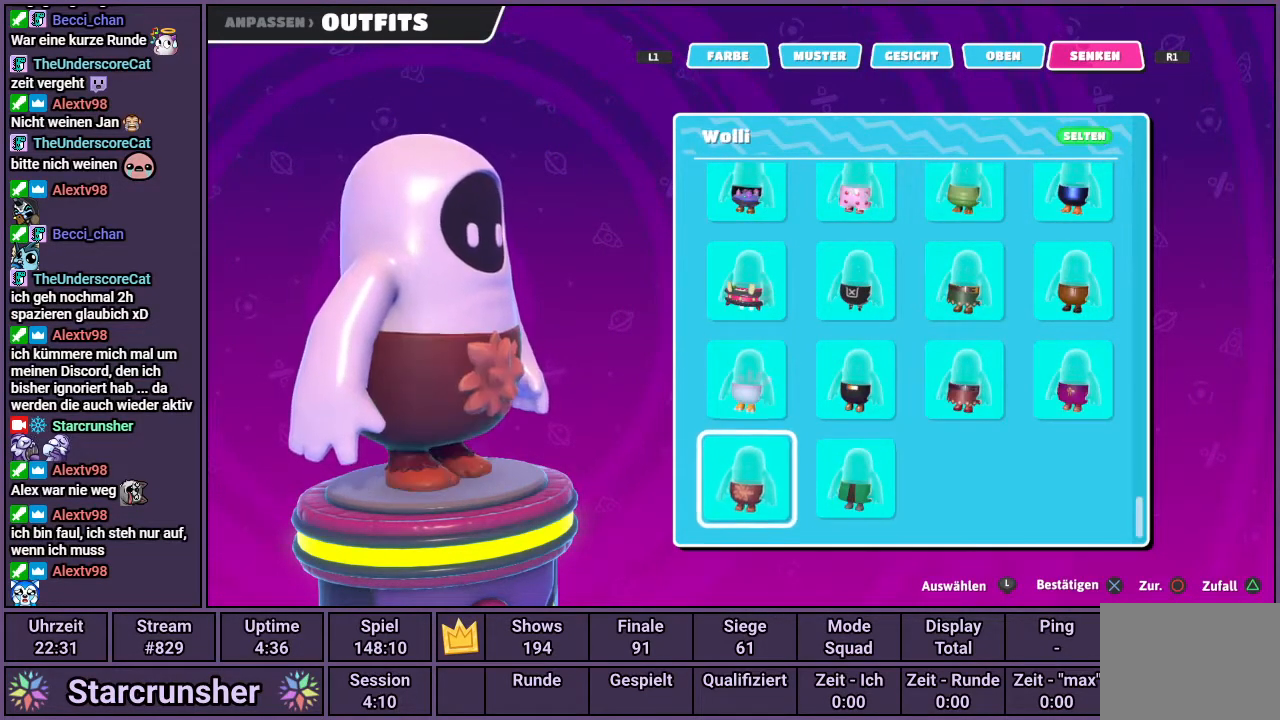
{"buttons": [], "left_stick": "center", "right_stick": "center", "events": [[250, "DPAD_UP", "down"], [333, "DPAD_UP", "up"]]}
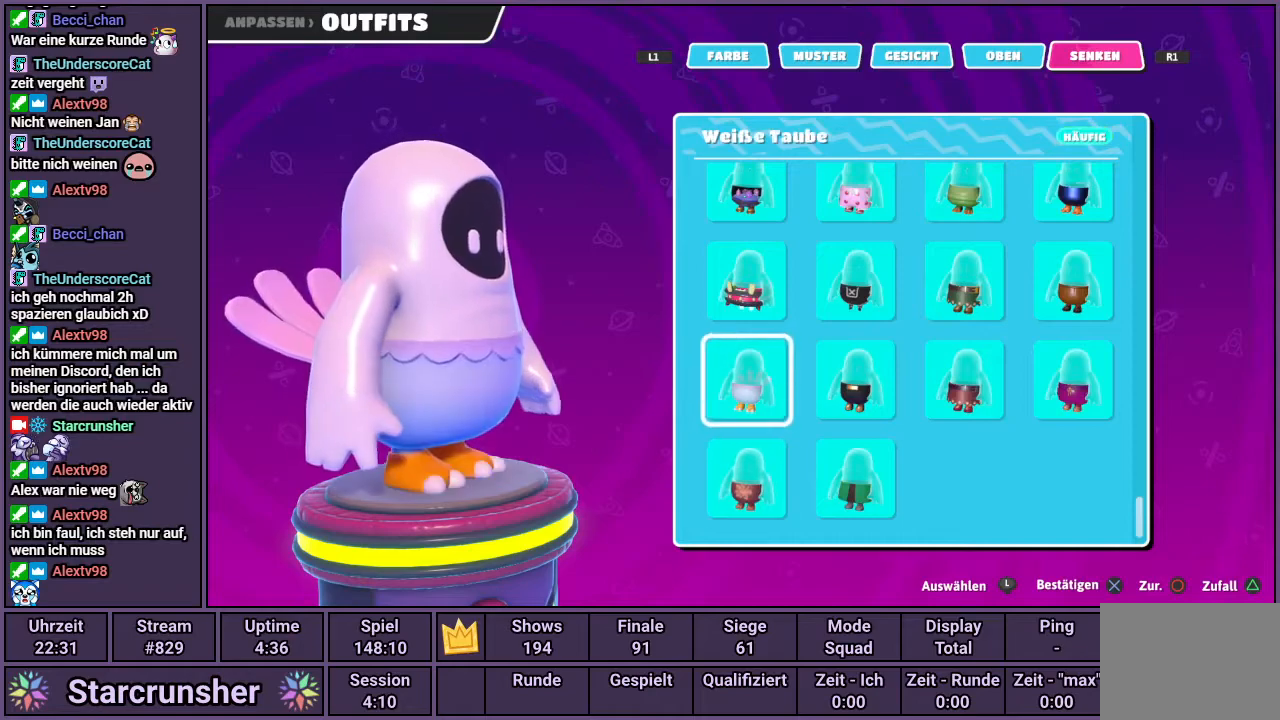
{"buttons": ["DPAD_RIGHT"], "left_stick": "center", "right_stick": "center", "events": [[500, "DPAD_RIGHT", "down"]]}
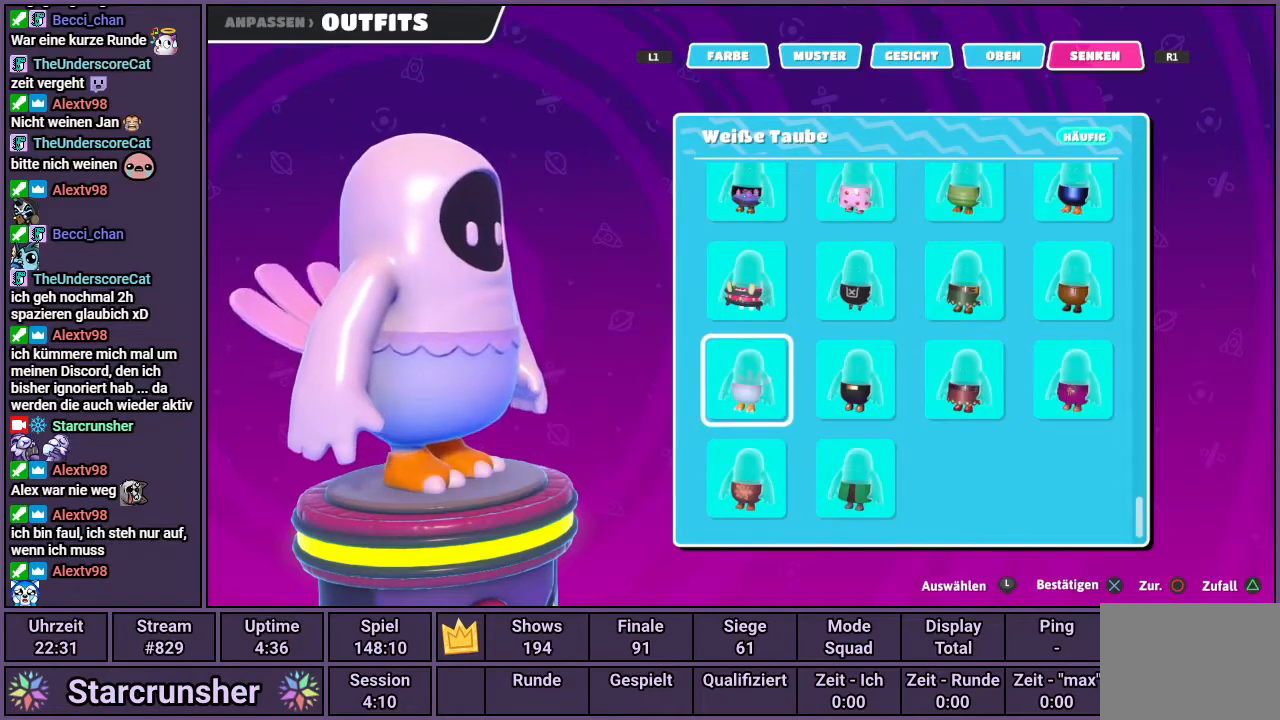
{"buttons": [], "left_stick": "center", "right_stick": "center", "events": [[100, "DPAD_RIGHT", "up"], [400, "DPAD_RIGHT", "down"], [483, "DPAD_RIGHT", "up"]]}
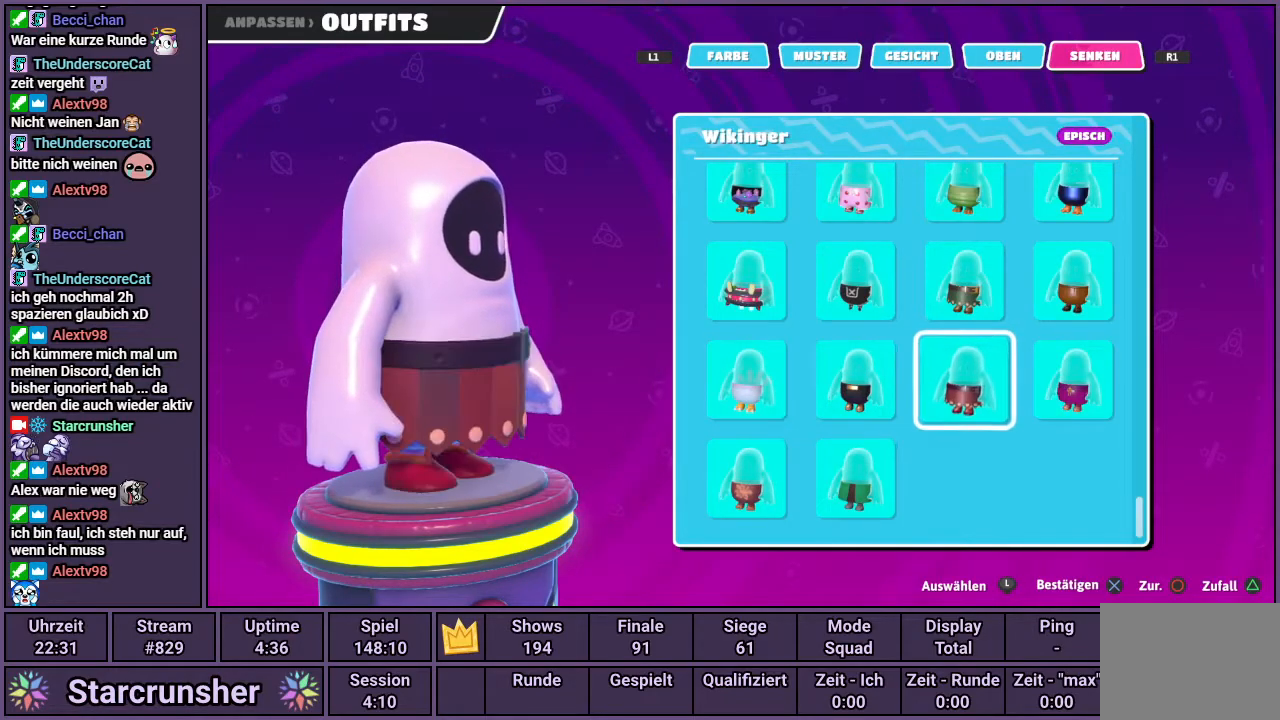
{"buttons": ["DPAD_RIGHT"], "left_stick": "center", "right_stick": "center", "events": [[383, "DPAD_RIGHT", "down"]]}
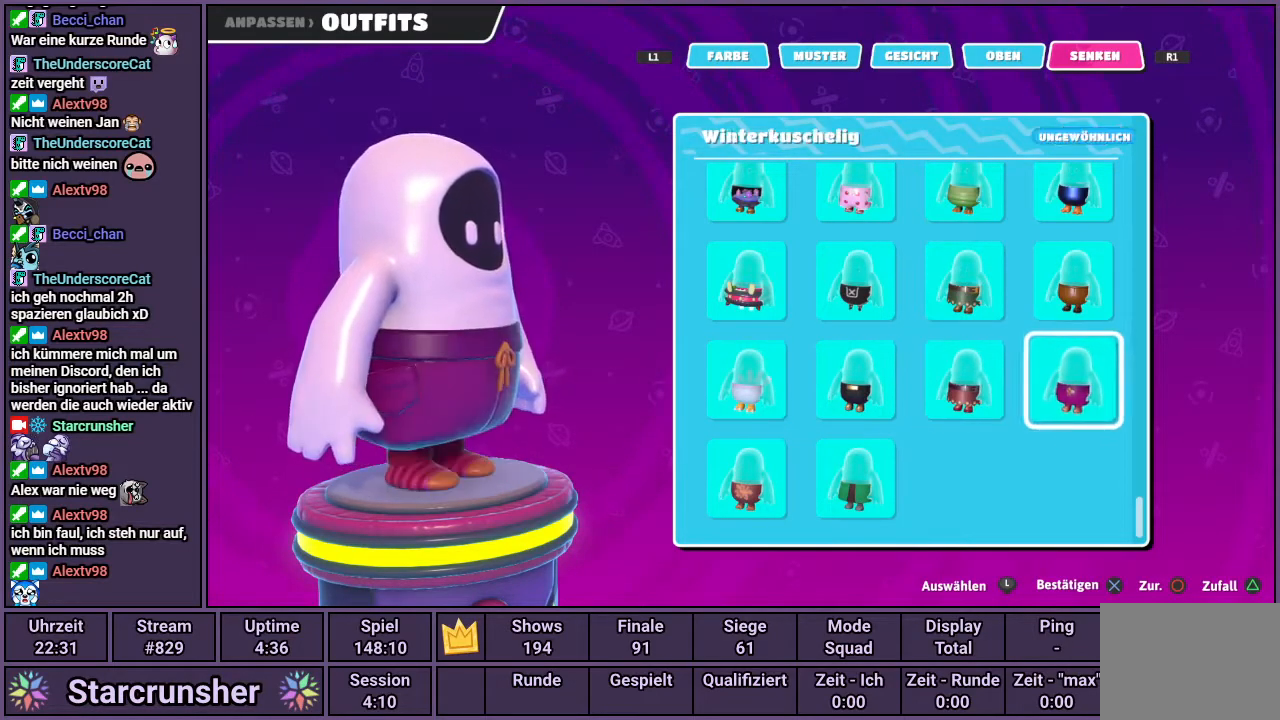
{"buttons": [], "left_stick": "center", "right_stick": "center", "events": [[17, "DPAD_RIGHT", "up"], [283, "DPAD_UP", "down"], [383, "DPAD_UP", "up"]]}
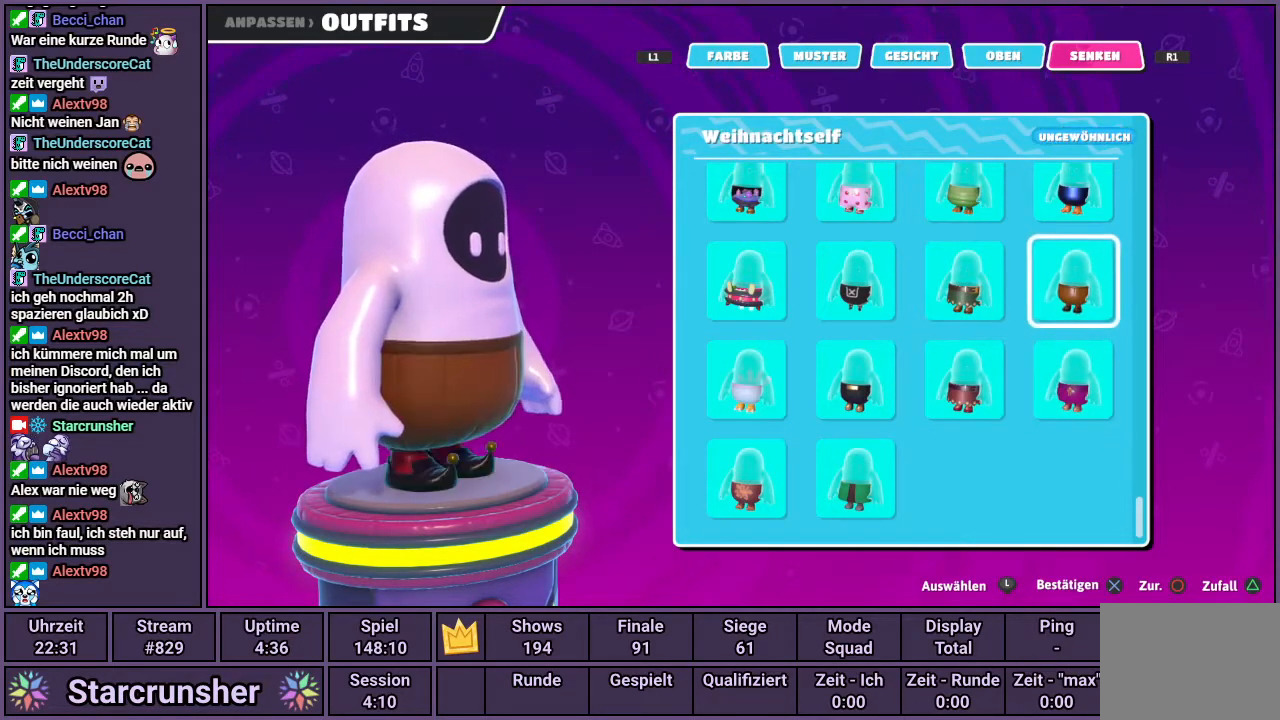
{"buttons": [], "left_stick": "center", "right_stick": "center", "events": [[200, "DPAD_LEFT", "down"], [283, "DPAD_LEFT", "up"]]}
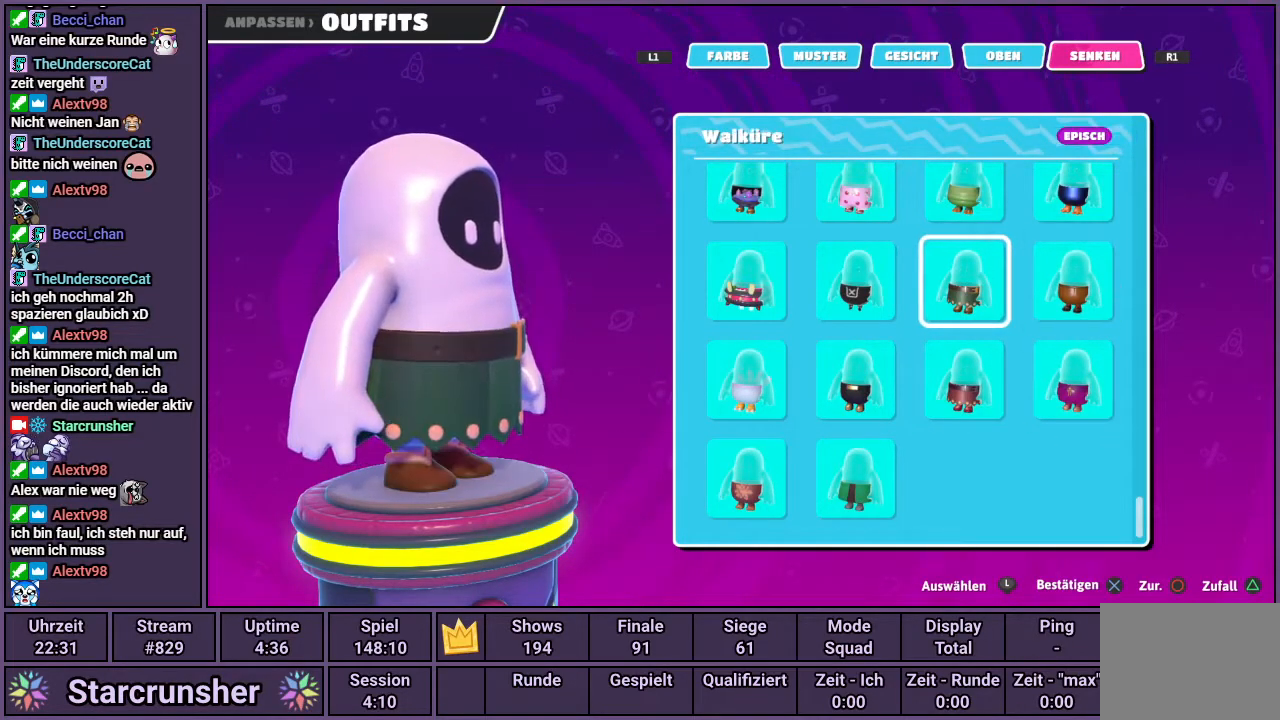
{"buttons": [], "left_stick": "center", "right_stick": "center", "events": [[100, "DPAD_LEFT", "down"], [200, "DPAD_LEFT", "up"]]}
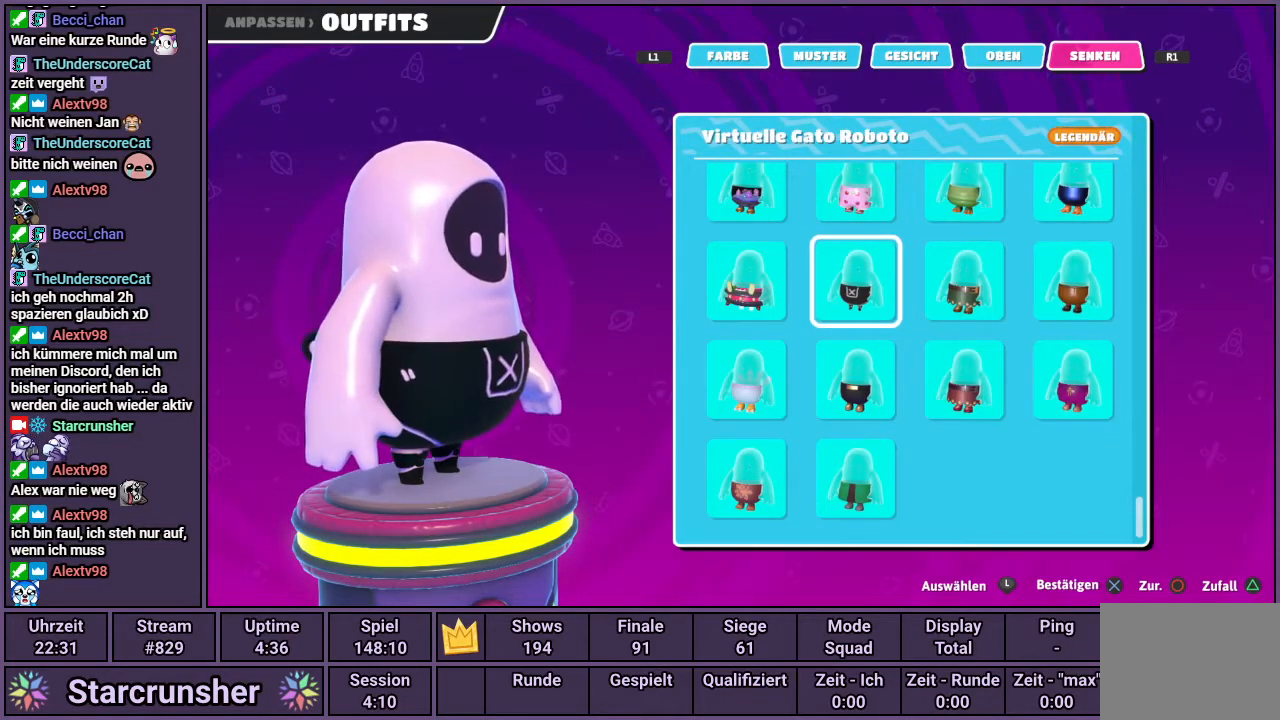
{"buttons": ["DPAD_LEFT"], "left_stick": "center", "right_stick": "center", "events": [[417, "DPAD_LEFT", "down"]]}
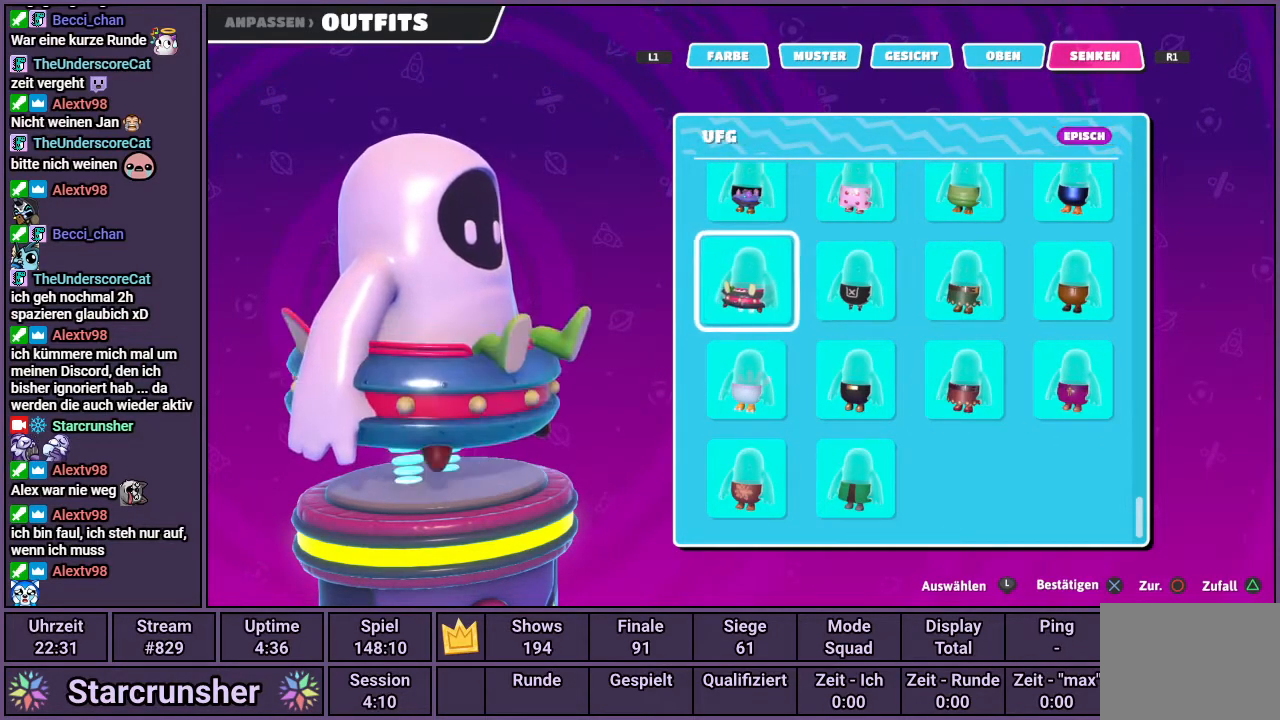
{"buttons": [], "left_stick": "center", "right_stick": "center", "events": [[33, "DPAD_LEFT", "up"], [383, "DPAD_UP", "down"], [467, "DPAD_UP", "up"]]}
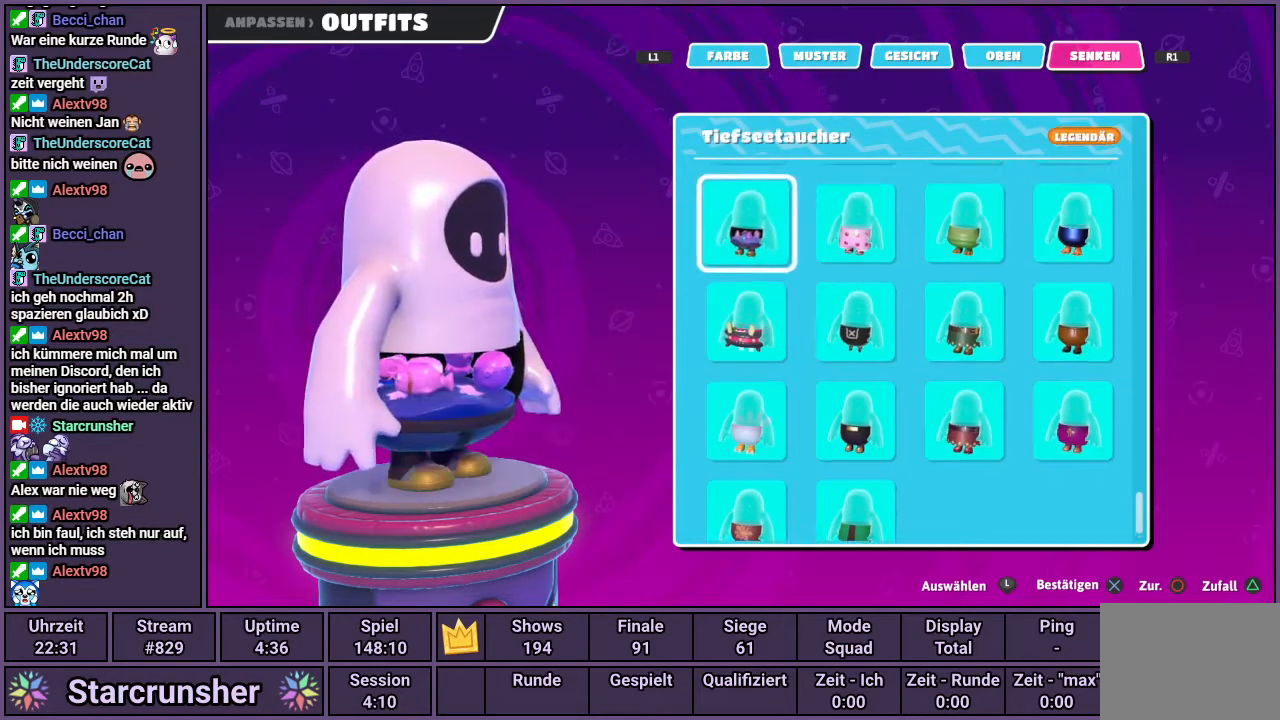
{"buttons": [], "left_stick": "center", "right_stick": "center", "events": [[350, "DPAD_RIGHT", "down"], [450, "DPAD_RIGHT", "up"]]}
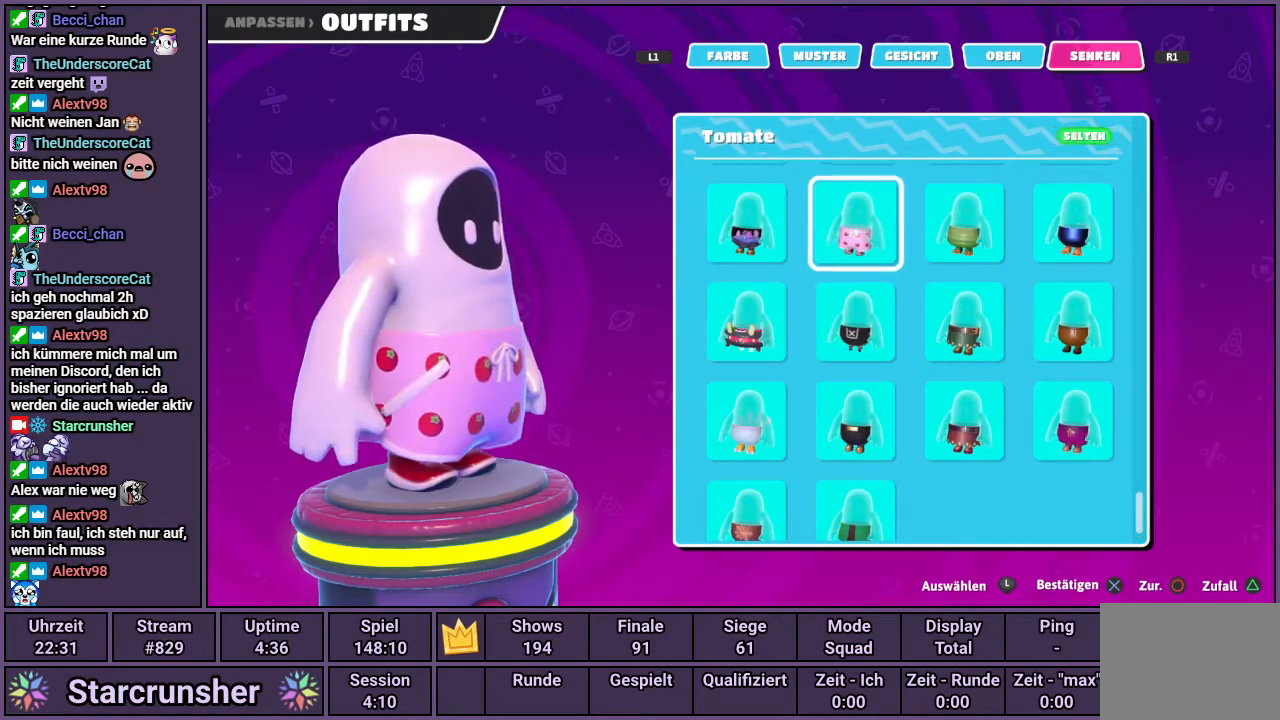
{"buttons": ["DPAD_RIGHT"], "left_stick": "center", "right_stick": "center", "events": [[433, "DPAD_RIGHT", "down"]]}
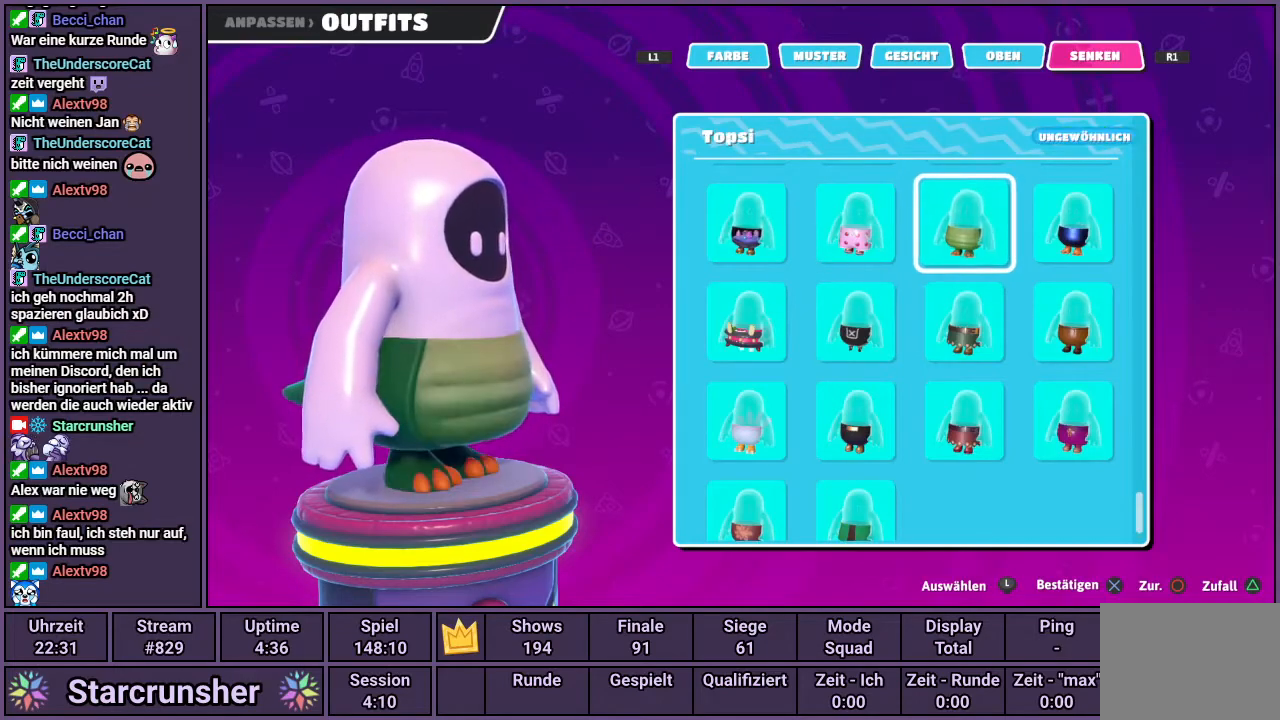
{"buttons": [], "left_stick": "center", "right_stick": "center", "events": [[33, "DPAD_RIGHT", "up"], [133, "DPAD_RIGHT", "down"], [217, "DPAD_RIGHT", "up"]]}
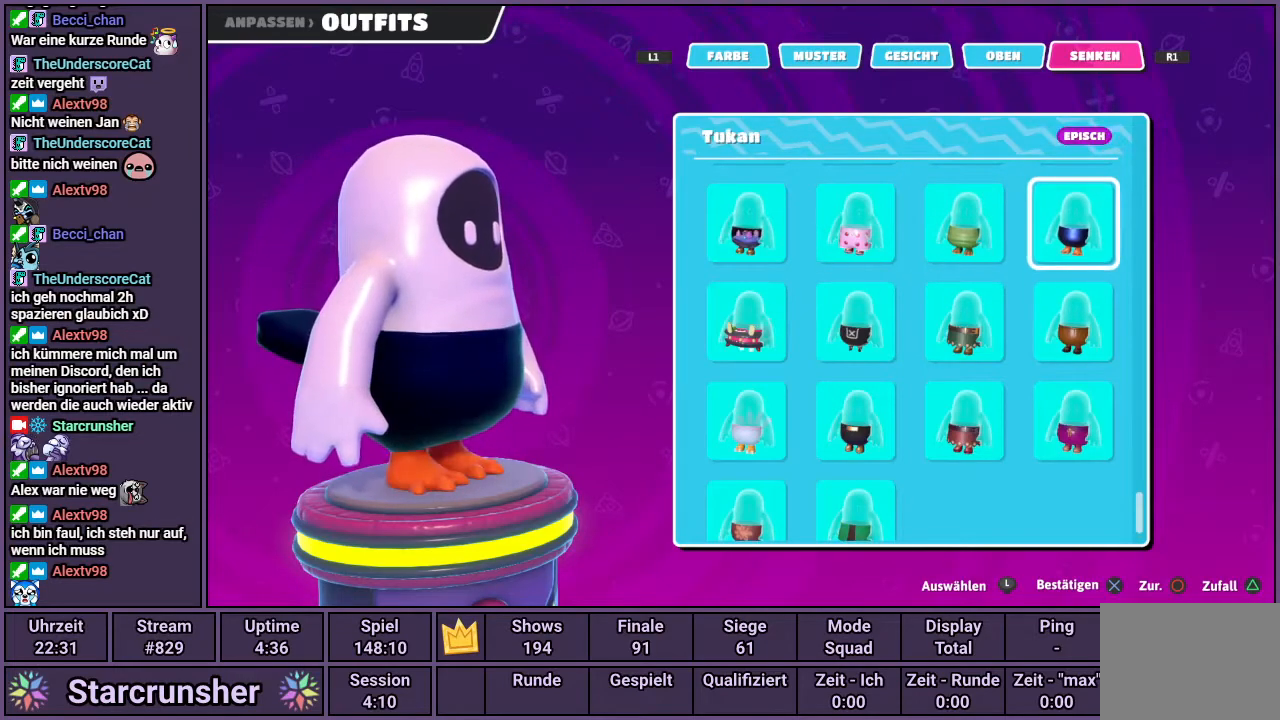
{"buttons": [], "left_stick": "center", "right_stick": "center", "events": [[233, "DPAD_UP", "down"], [317, "DPAD_UP", "up"]]}
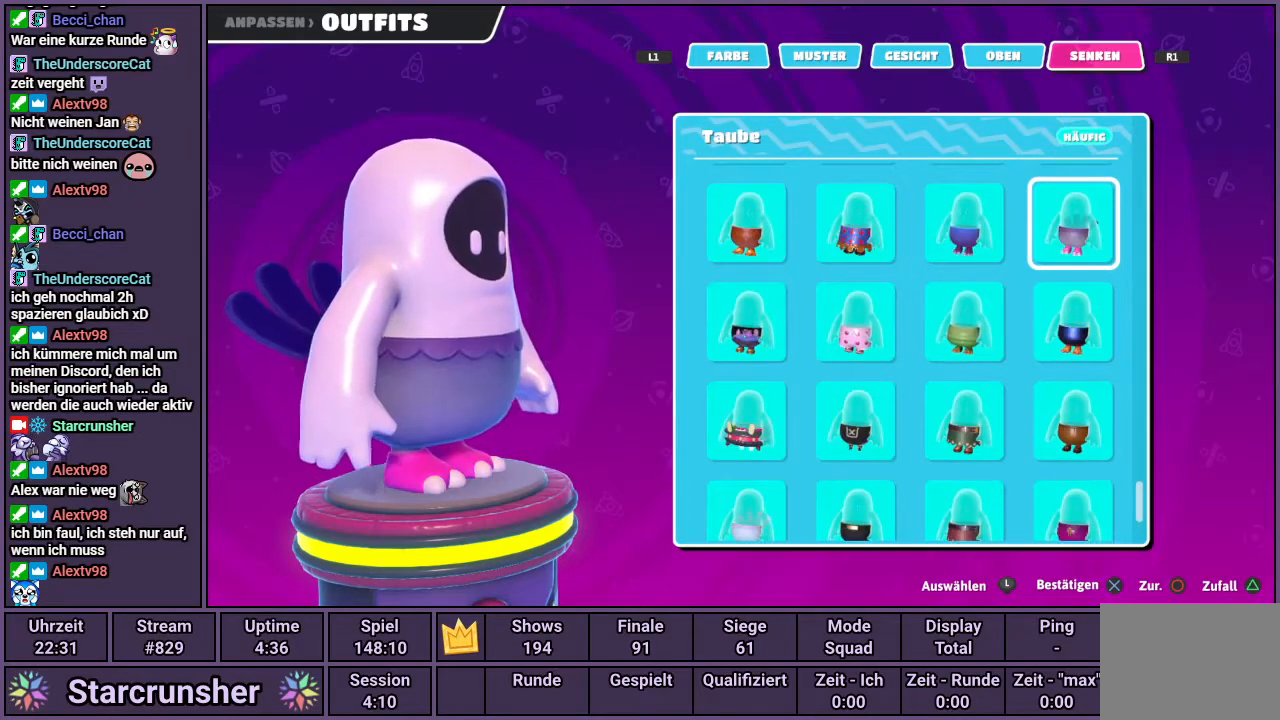
{"buttons": [], "left_stick": "center", "right_stick": "center", "events": [[83, "DPAD_LEFT", "down"], [150, "DPAD_LEFT", "up"]]}
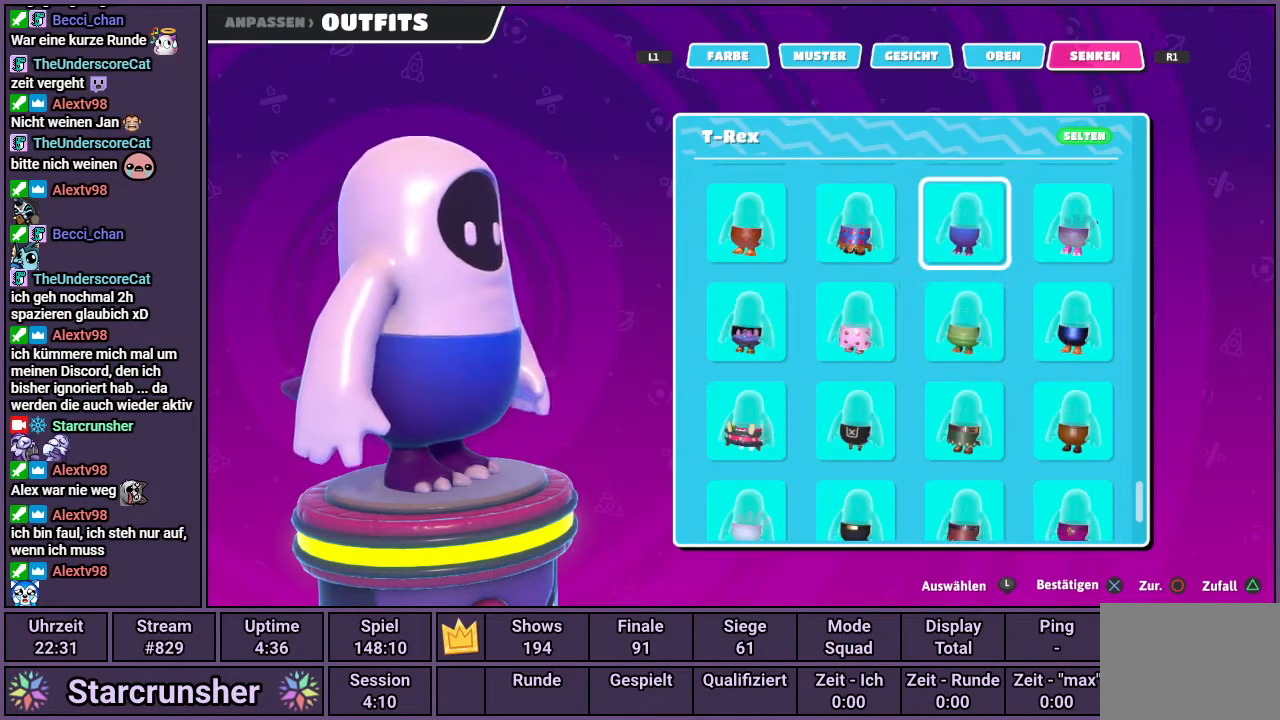
{"buttons": ["DPAD_LEFT"], "left_stick": "center", "right_stick": "center", "events": [[100, "DPAD_LEFT", "down"], [200, "DPAD_LEFT", "up"], [483, "DPAD_LEFT", "down"]]}
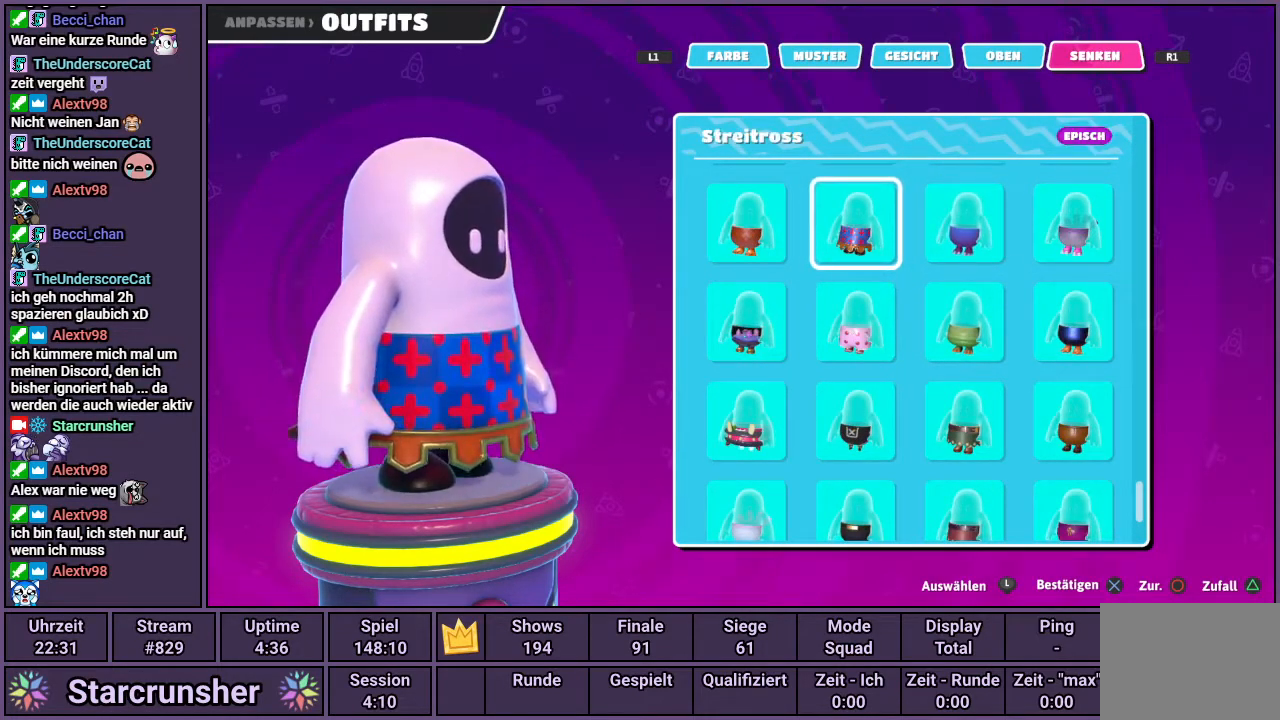
{"buttons": [], "left_stick": "center", "right_stick": "center", "events": [[83, "DPAD_LEFT", "up"], [367, "DPAD_UP", "down"], [467, "DPAD_UP", "up"]]}
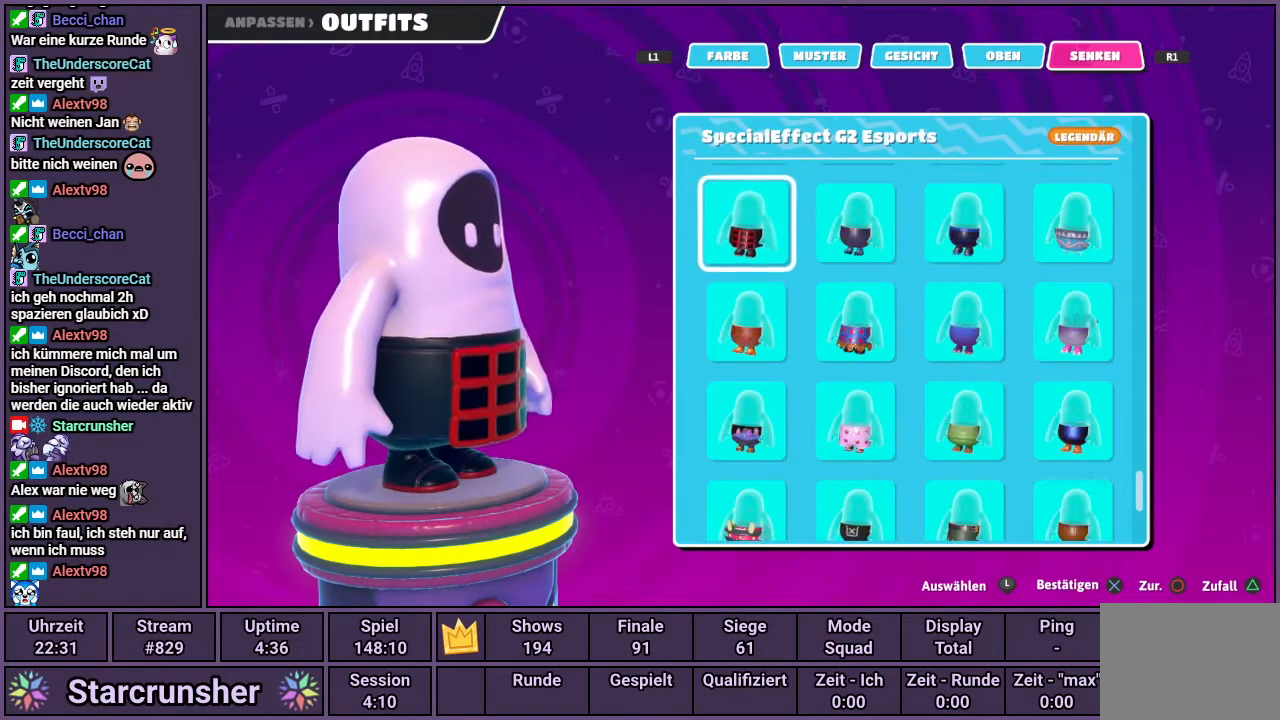
{"buttons": [], "left_stick": "center", "right_stick": "center", "events": [[400, "DPAD_RIGHT", "down"], [500, "DPAD_RIGHT", "up"]]}
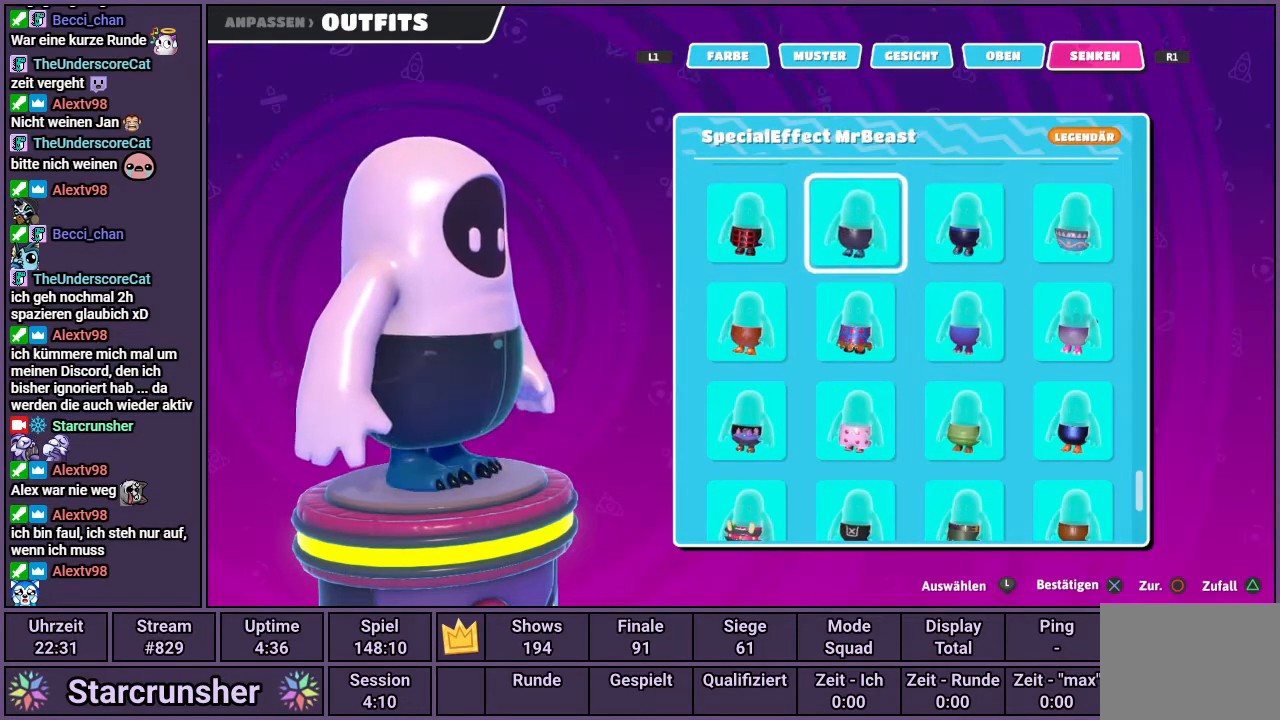
{"buttons": ["DPAD_LEFT"], "left_stick": "center", "right_stick": "center", "events": [[467, "DPAD_LEFT", "down"]]}
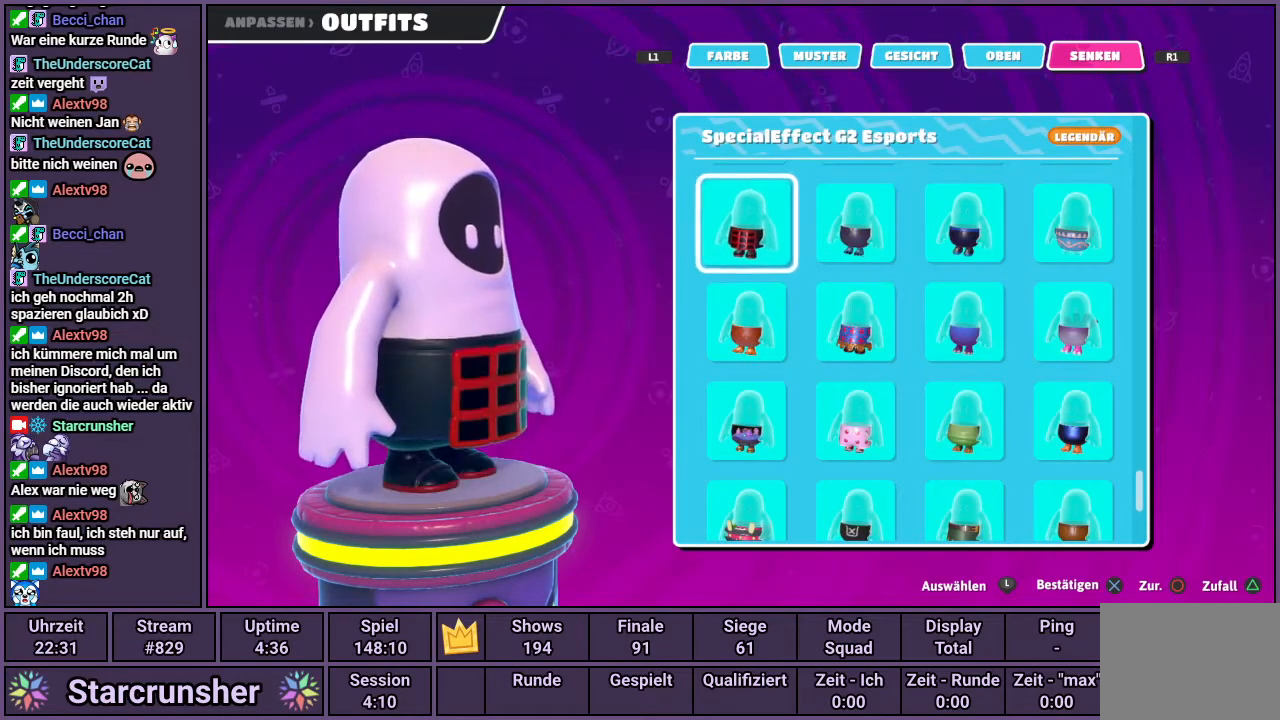
{"buttons": [], "left_stick": "center", "right_stick": "left", "events": [[50, "DPAD_LEFT", "up"], [267, "right_stick", "left"]]}
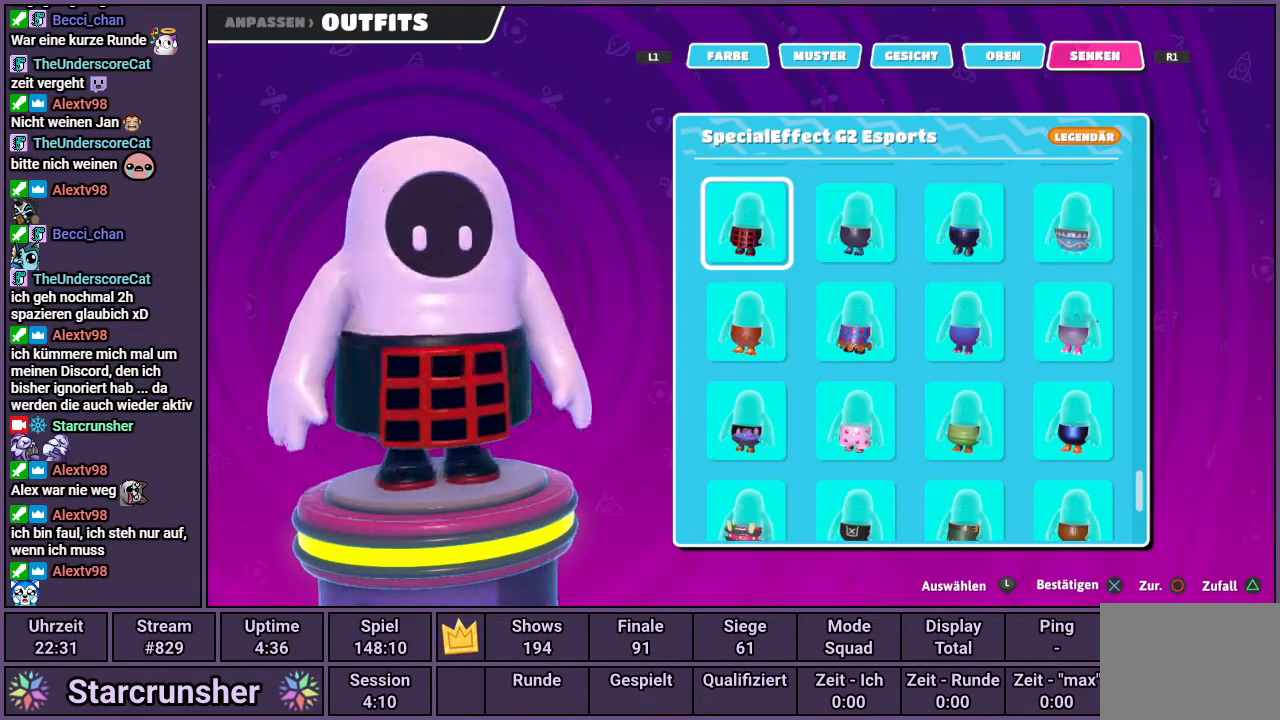
{"buttons": [], "left_stick": "center", "right_stick": "center", "events": [[133, "right_stick", "center"]]}
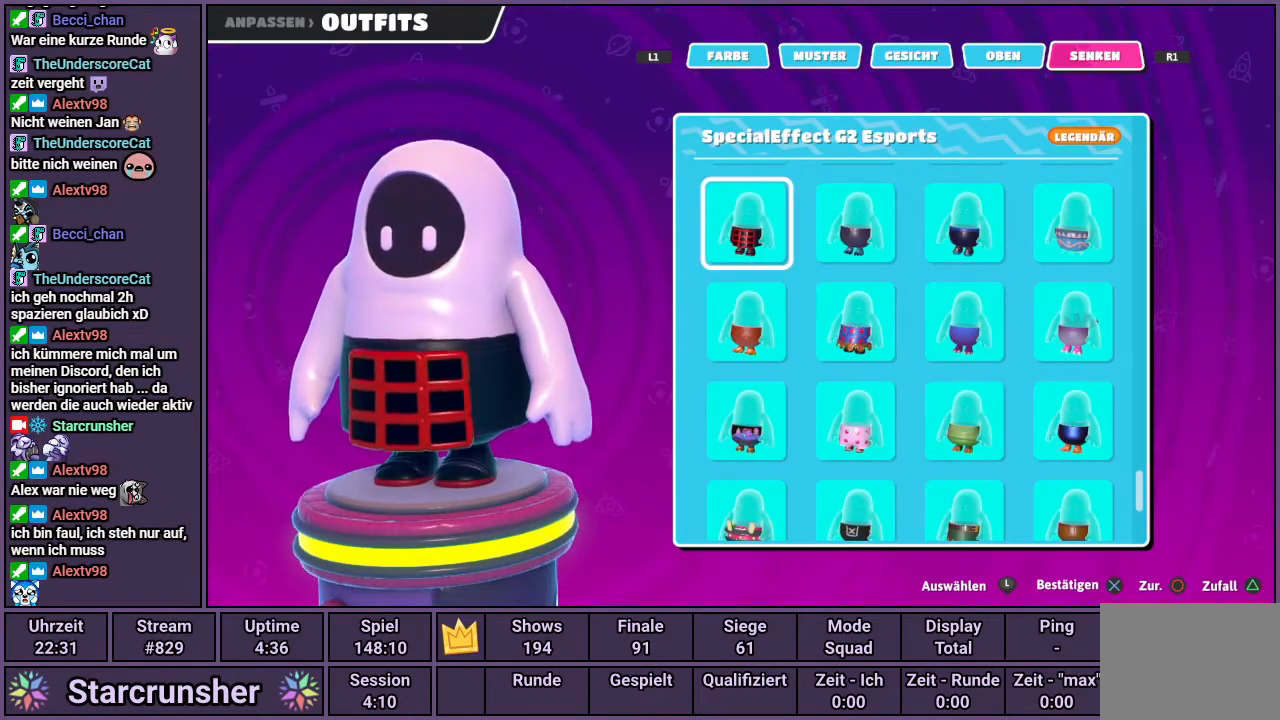
{"buttons": [], "left_stick": "center", "right_stick": "left", "events": [[133, "right_stick", "left"]]}
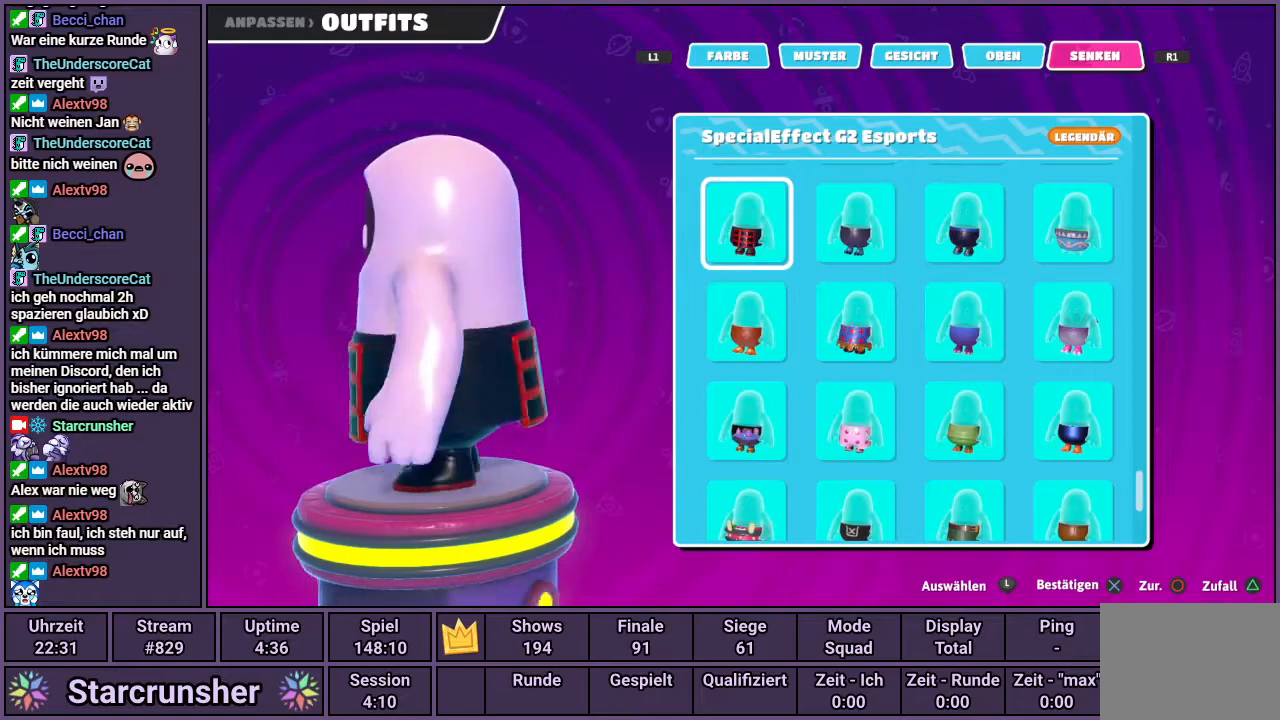
{"buttons": [], "left_stick": "center", "right_stick": "left", "events": []}
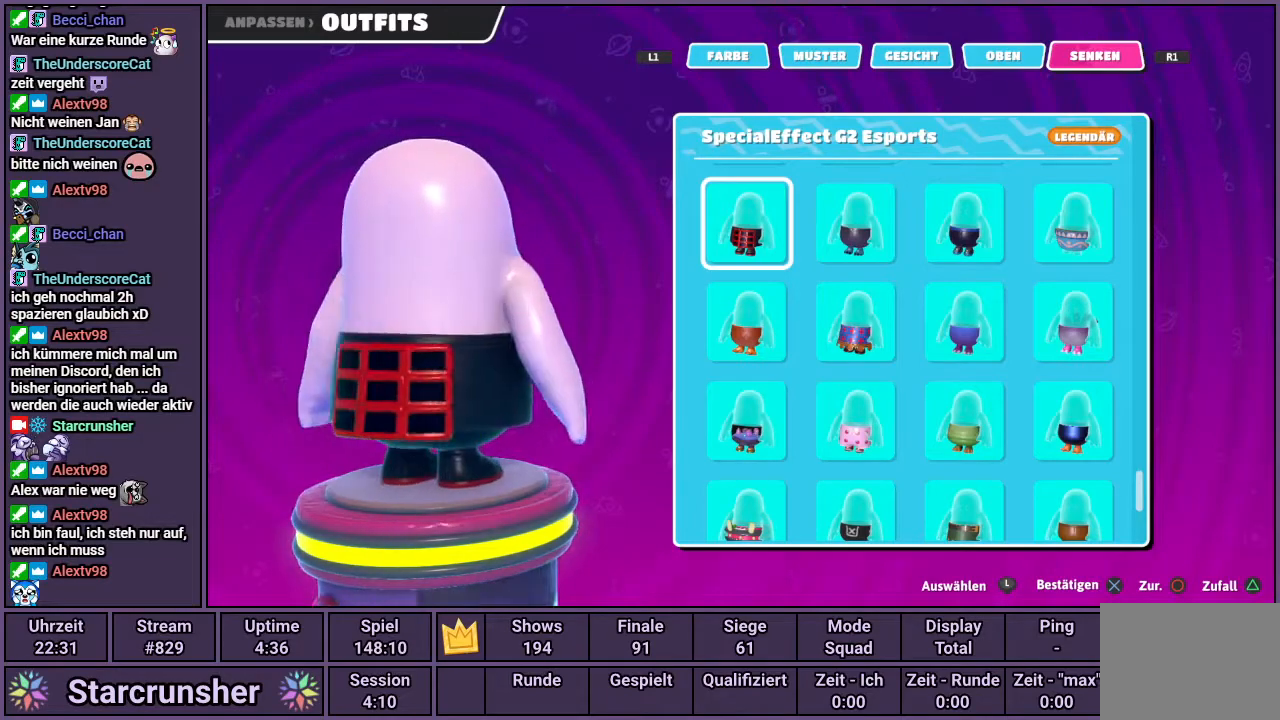
{"buttons": [], "left_stick": "center", "right_stick": "left", "events": []}
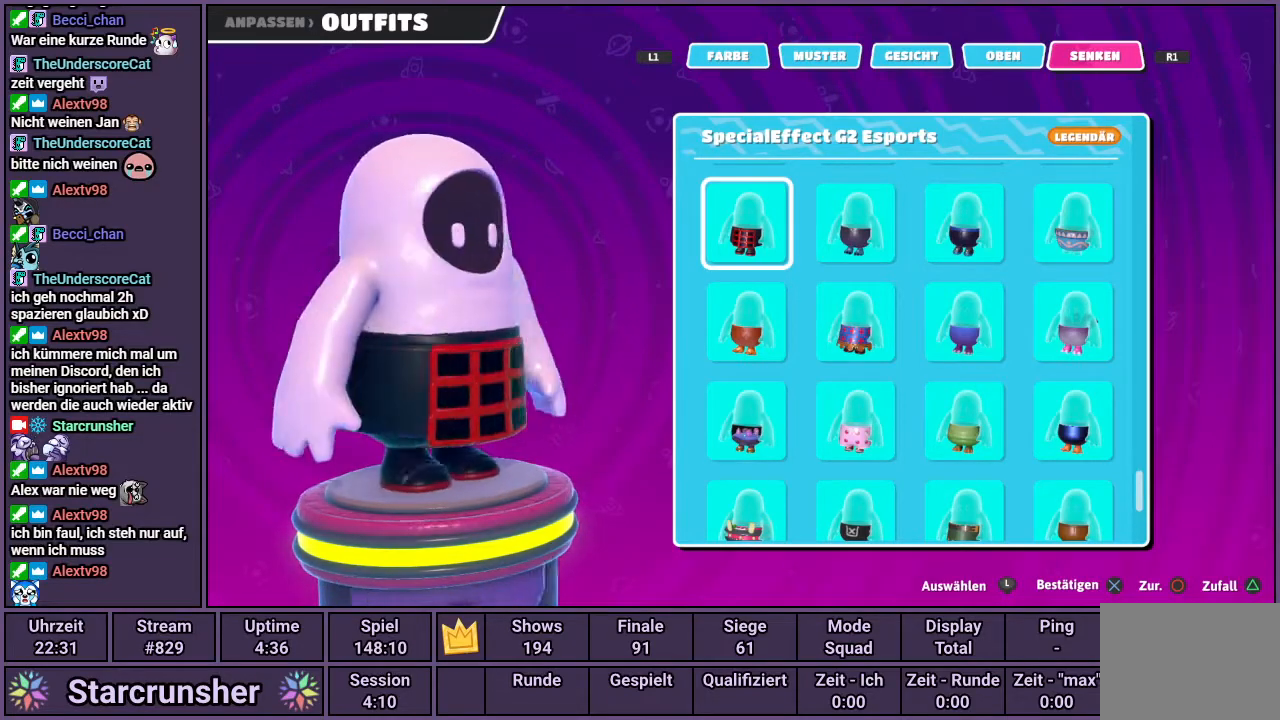
{"buttons": [], "left_stick": "center", "right_stick": "center", "events": [[183, "right_stick", "center"]]}
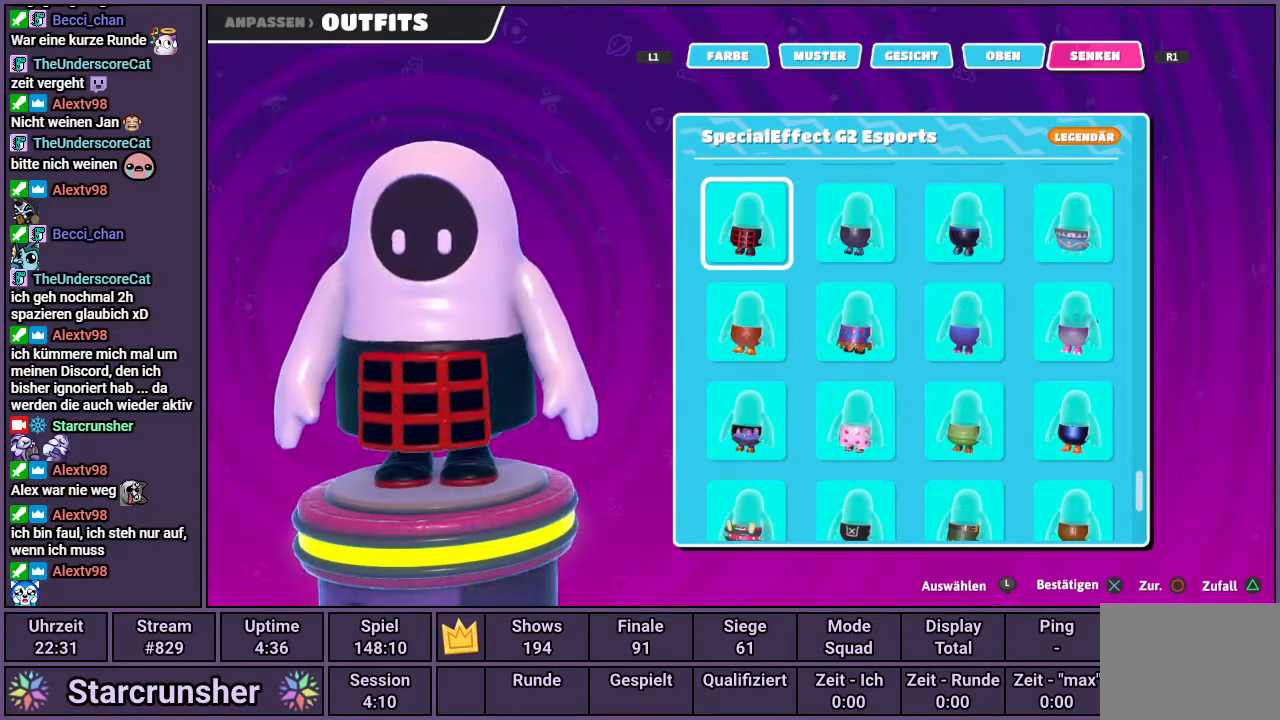
{"buttons": [], "left_stick": "center", "right_stick": "center", "events": [[83, "CROSS", "down"], [200, "CROSS", "up"]]}